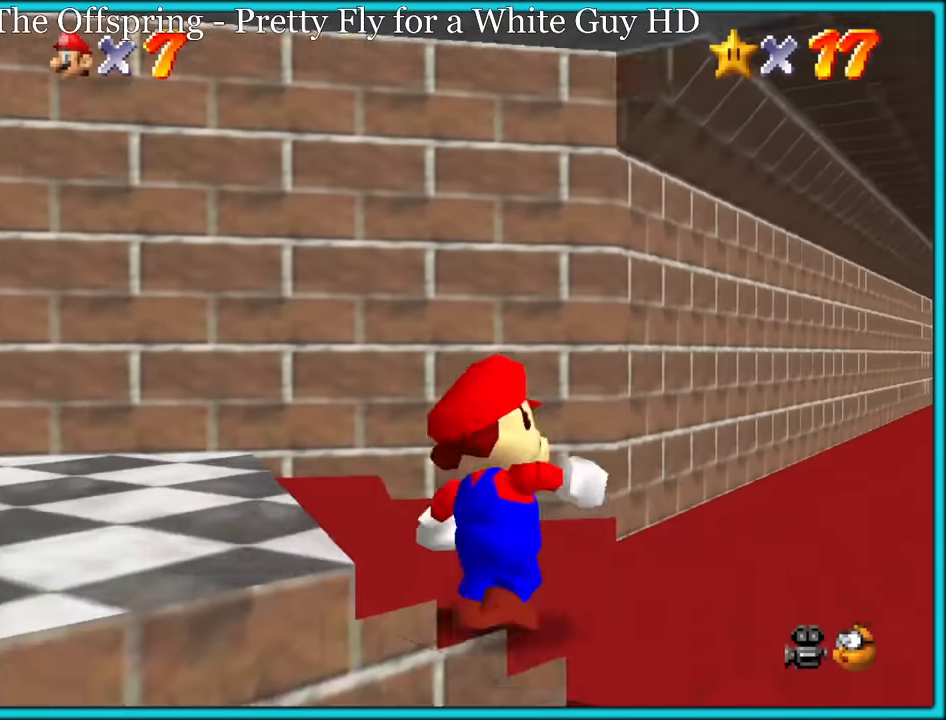
Gameplay with a controller (Nintendo layout); each line is a JSON object with the inputs held at the frame after it. "button_events" lists button changes between this image and that frame as [ms after this image, input, new state], when the widget could be followed in between (sticks are given only as held states). Not read: L3 R3.
{"buttons": [], "left_stick": "up-right", "button_events": [[383, "A", "down"], [466, "A", "up"]]}
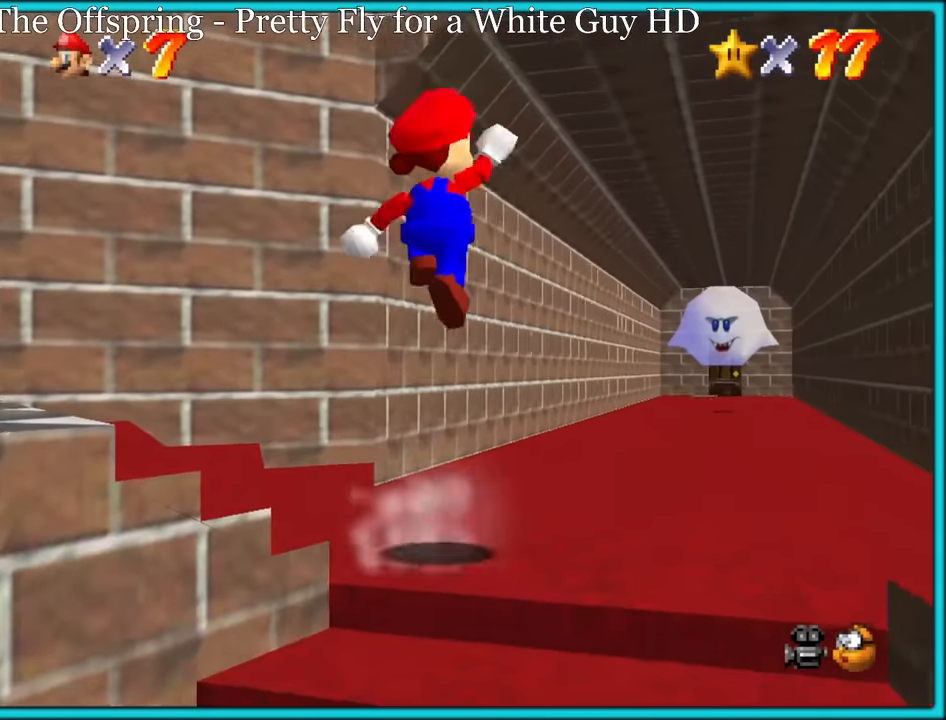
{"buttons": [], "left_stick": "up", "button_events": []}
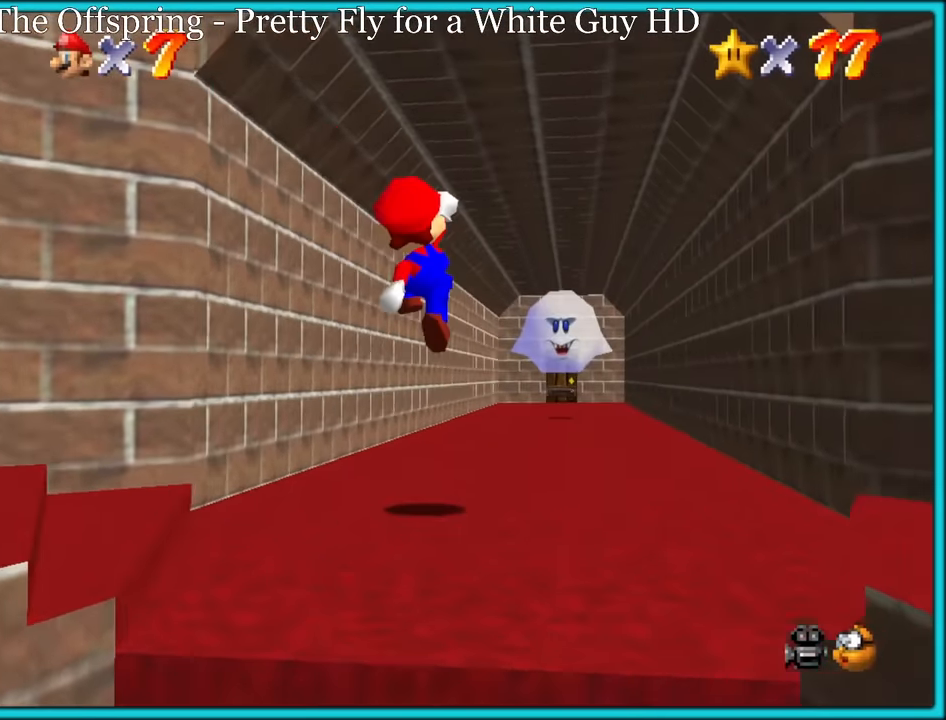
{"buttons": [], "left_stick": "up-left", "button_events": [[66, "B", "down"], [200, "B", "up"], [233, "A", "down"], [433, "A", "up"]]}
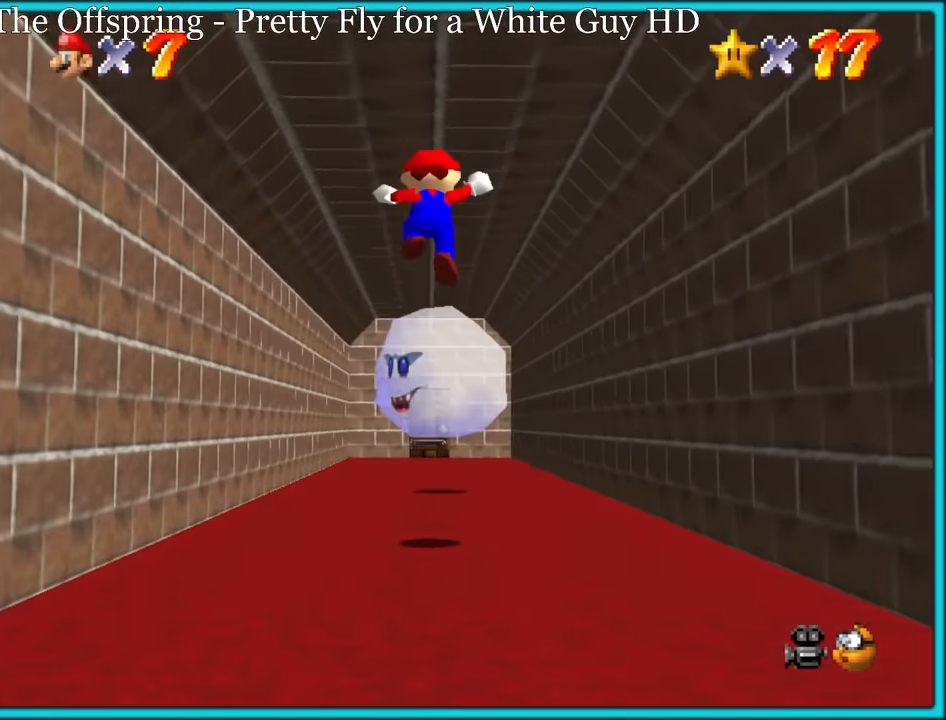
{"buttons": ["A"], "left_stick": "up", "button_events": [[166, "A", "down"], [316, "A", "up"], [366, "A", "down"]]}
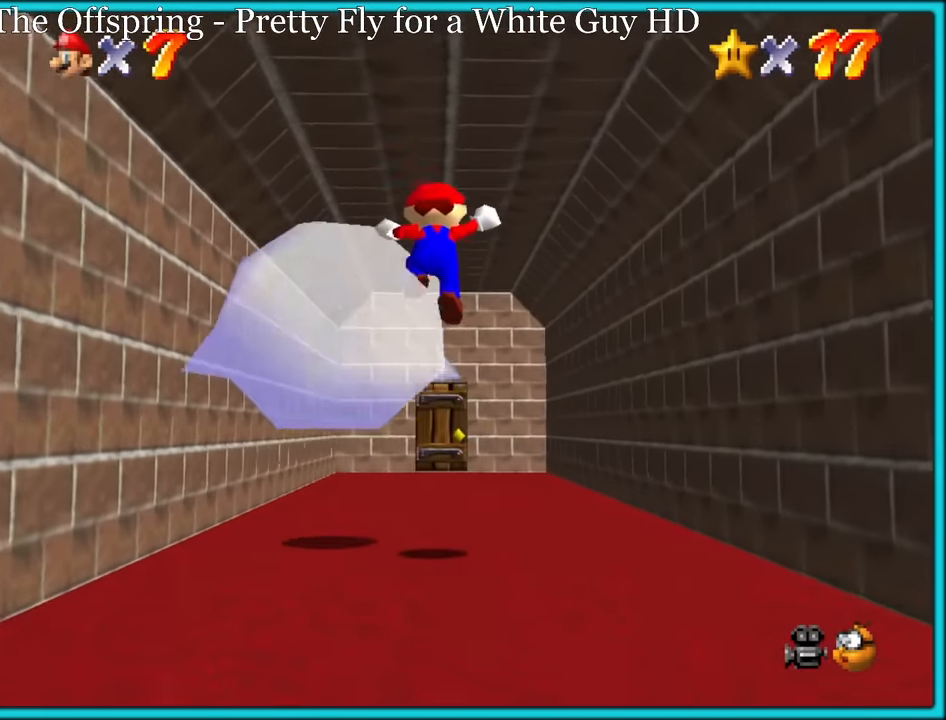
{"buttons": ["A", "B"], "left_stick": "center", "button_events": [[450, "B", "down"]]}